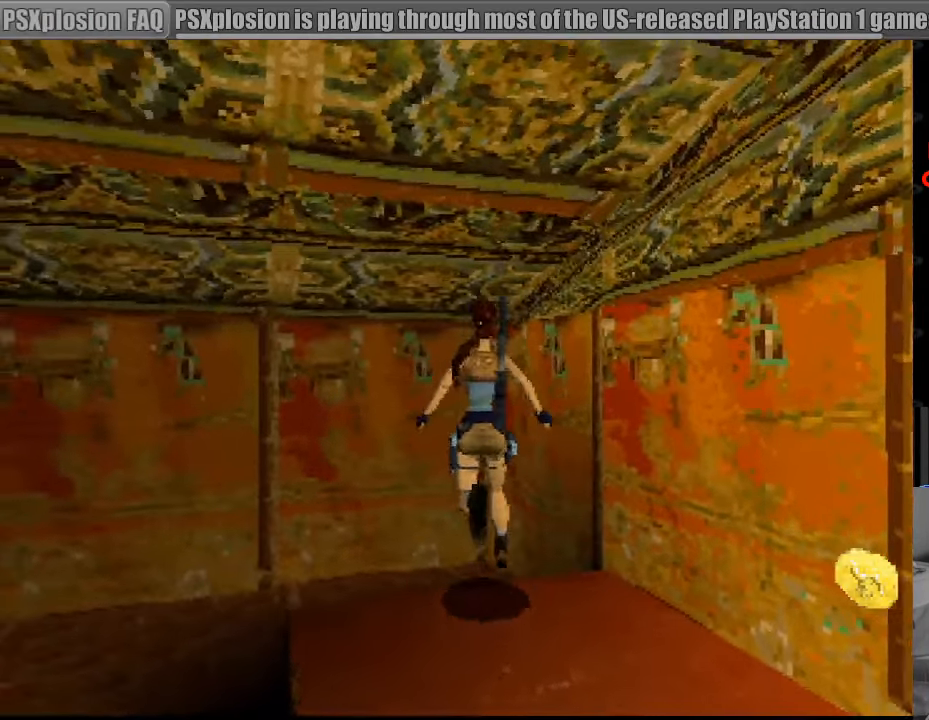
Gameplay with a controller (PlayStation layout); each line is a JSON object with the inputs held at the frame after it. "events" lists button and stick changes between this image and that frame as [ms after this image, input, new state], when the widget could be followed in between. Not read: L3 R3.
{"buttons": ["CROSS", "DPAD_LEFT"], "events": [[100, "CROSS", "down"], [117, "DPAD_LEFT", "down"], [217, "CROSS", "up"], [267, "CROSS", "down"], [417, "CROSS", "up"], [450, "CROSS", "down"]]}
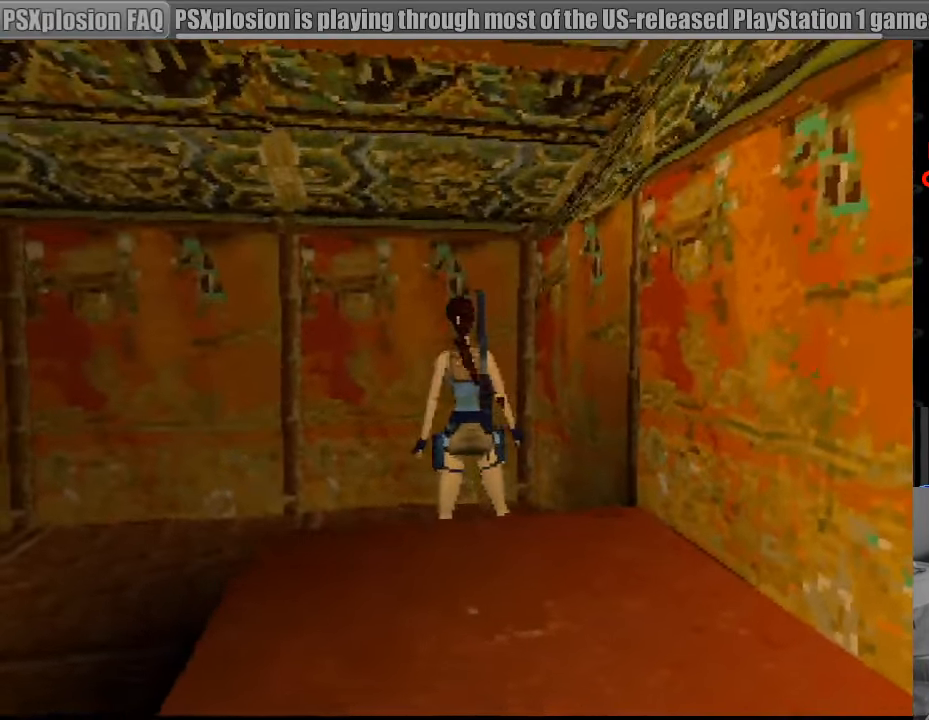
{"buttons": ["CROSS"], "events": [[167, "CROSS", "up"], [200, "CROSS", "down"], [217, "DPAD_LEFT", "up"], [367, "CROSS", "up"], [400, "CROSS", "down"]]}
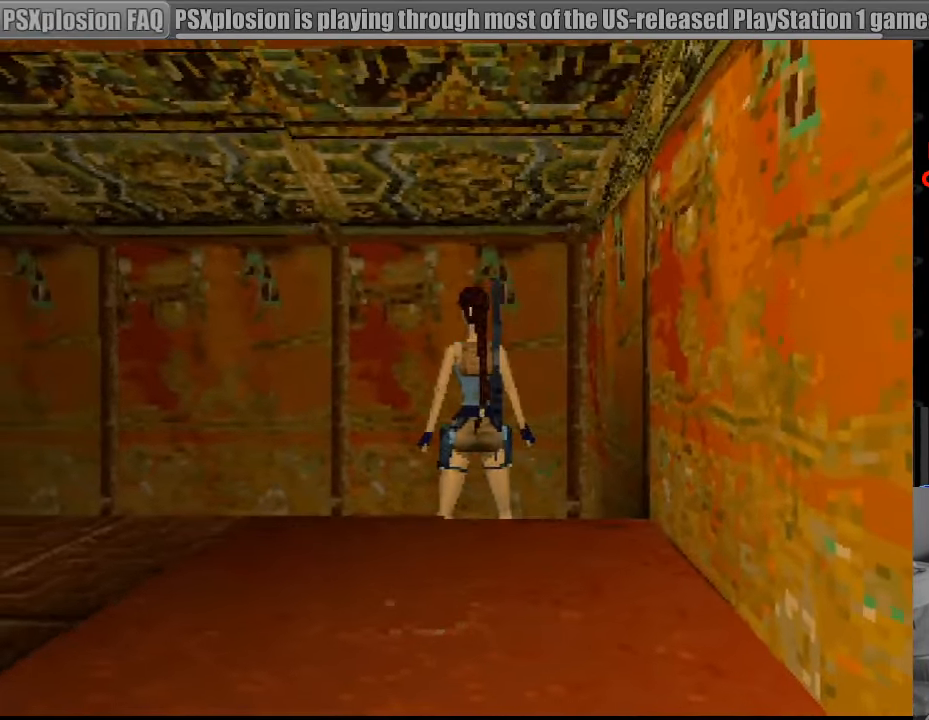
{"buttons": ["CROSS"], "events": [[50, "CROSS", "up"], [83, "CROSS", "down"]]}
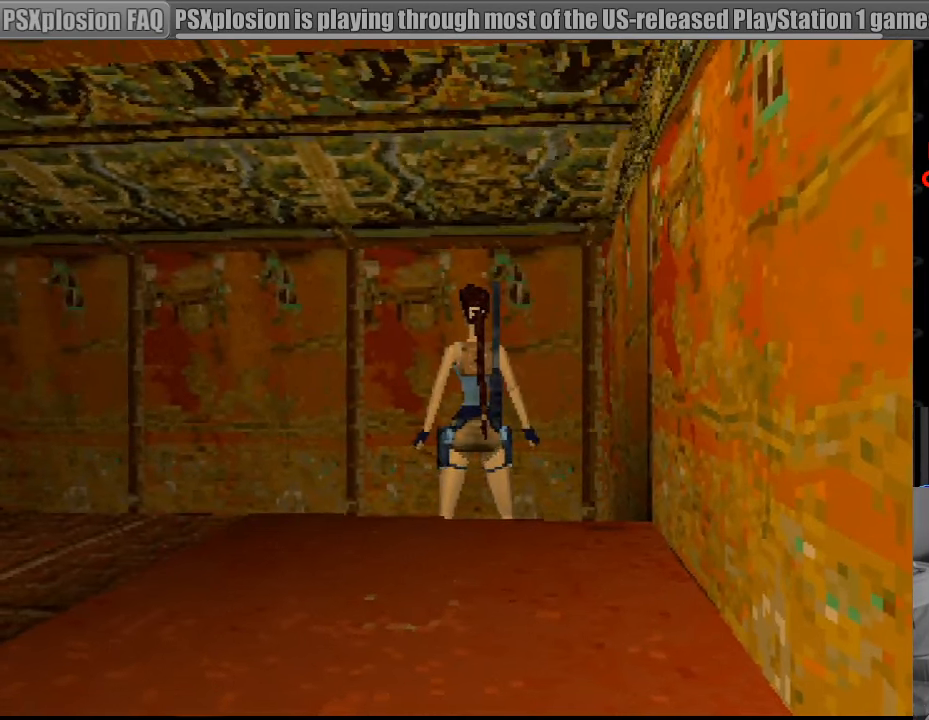
{"buttons": ["R1"], "events": [[350, "CROSS", "up"], [433, "R1", "down"]]}
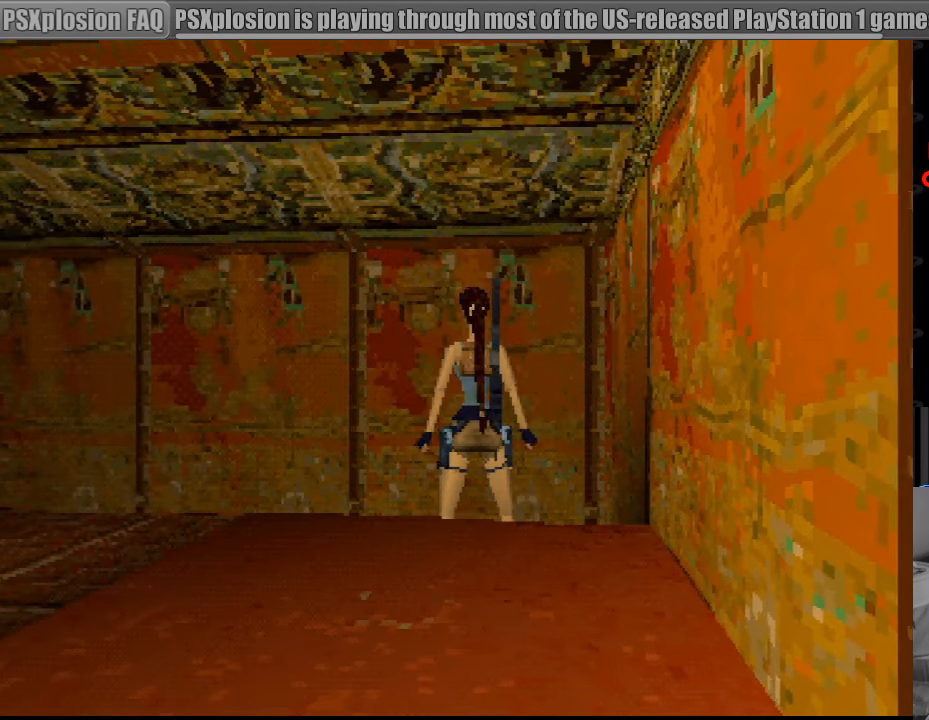
{"buttons": ["R1"], "events": [[116, "DPAD_LEFT", "down"], [116, "DPAD_UP", "down"], [433, "DPAD_LEFT", "up"], [433, "DPAD_UP", "up"]]}
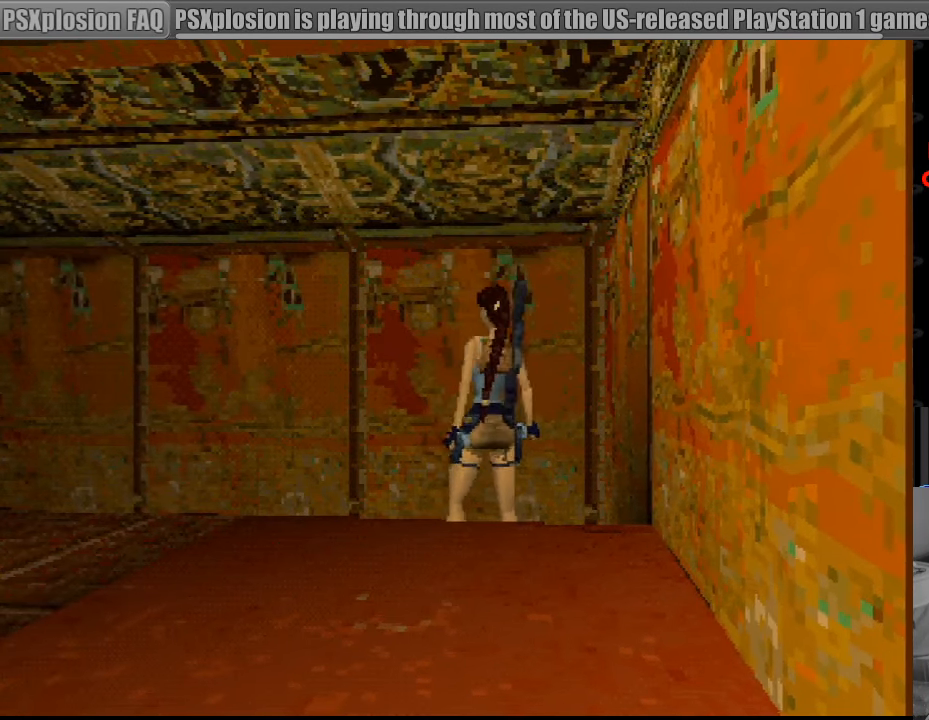
{"buttons": [], "events": [[33, "R1", "up"], [183, "CROSS", "down"], [283, "CROSS", "up"], [350, "CROSS", "down"], [483, "CROSS", "up"]]}
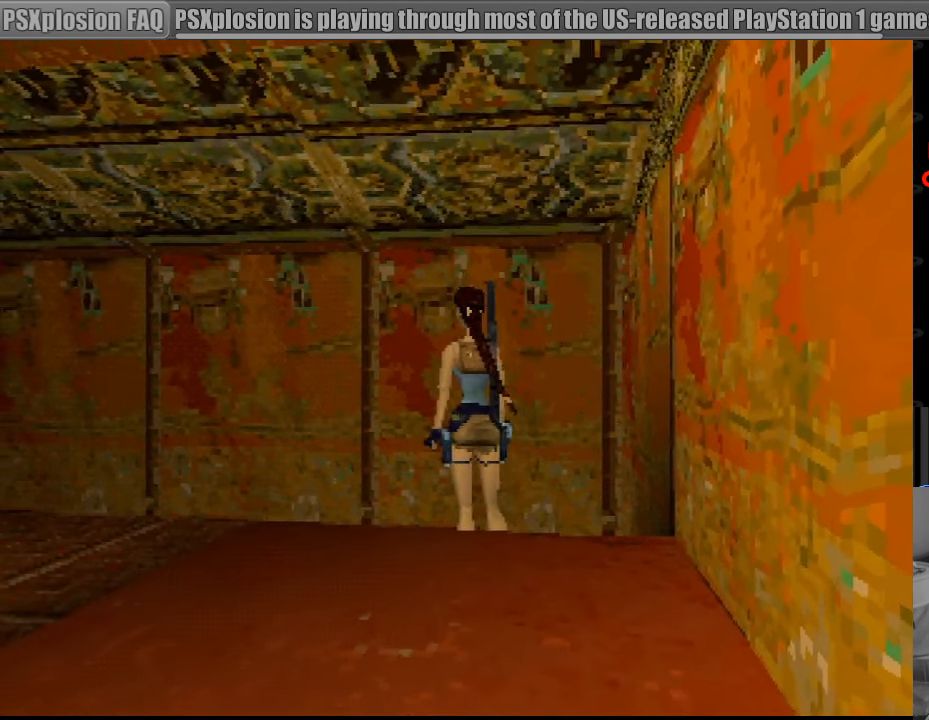
{"buttons": ["CROSS"], "events": [[33, "CROSS", "down"], [133, "CROSS", "up"], [183, "CROSS", "down"]]}
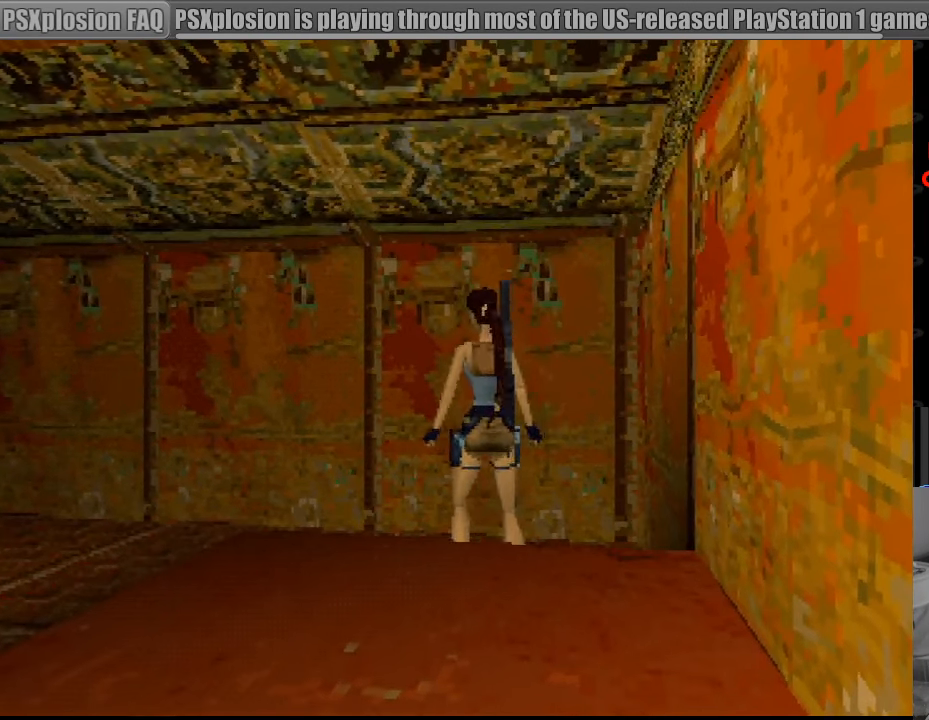
{"buttons": ["CROSS"], "events": []}
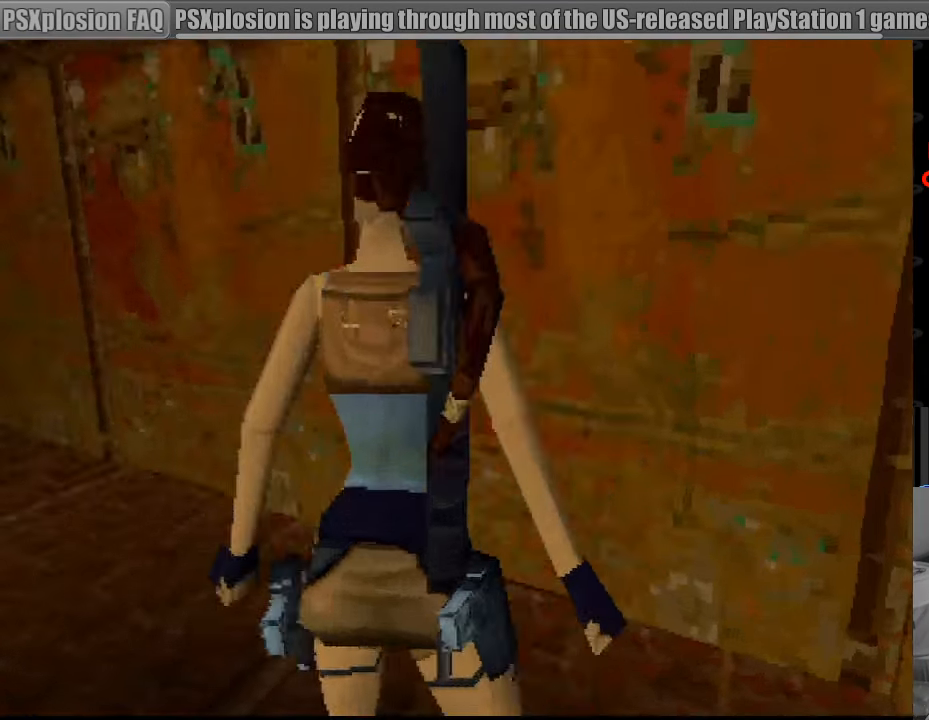
{"buttons": ["CROSS"], "events": []}
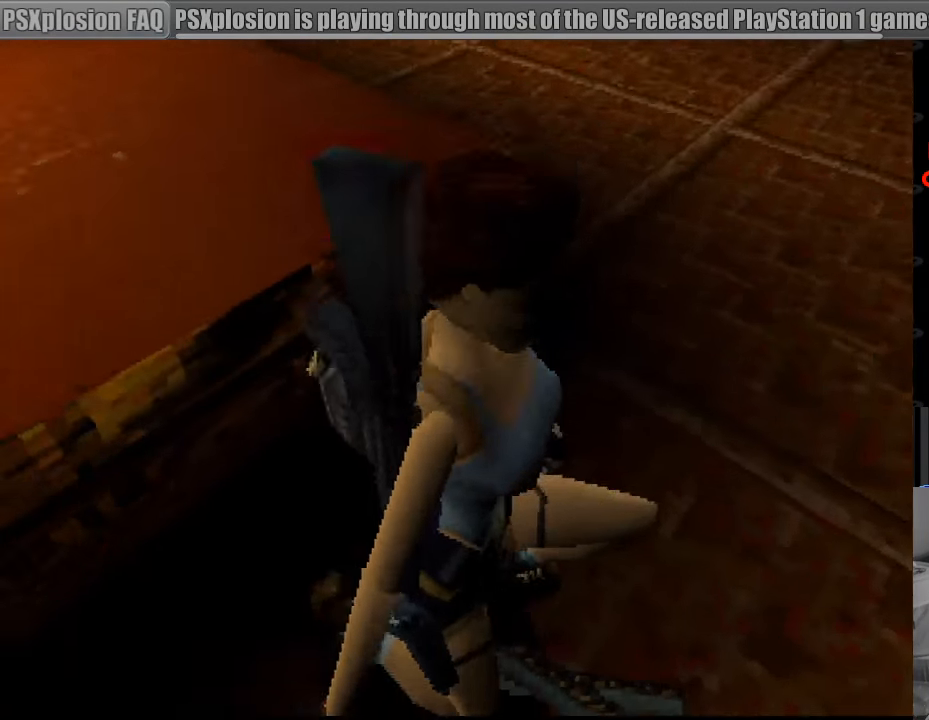
{"buttons": ["DPAD_LEFT"], "events": [[16, "CIRCLE", "down"], [50, "CIRCLE", "up"], [283, "CROSS", "up"], [400, "DPAD_LEFT", "down"]]}
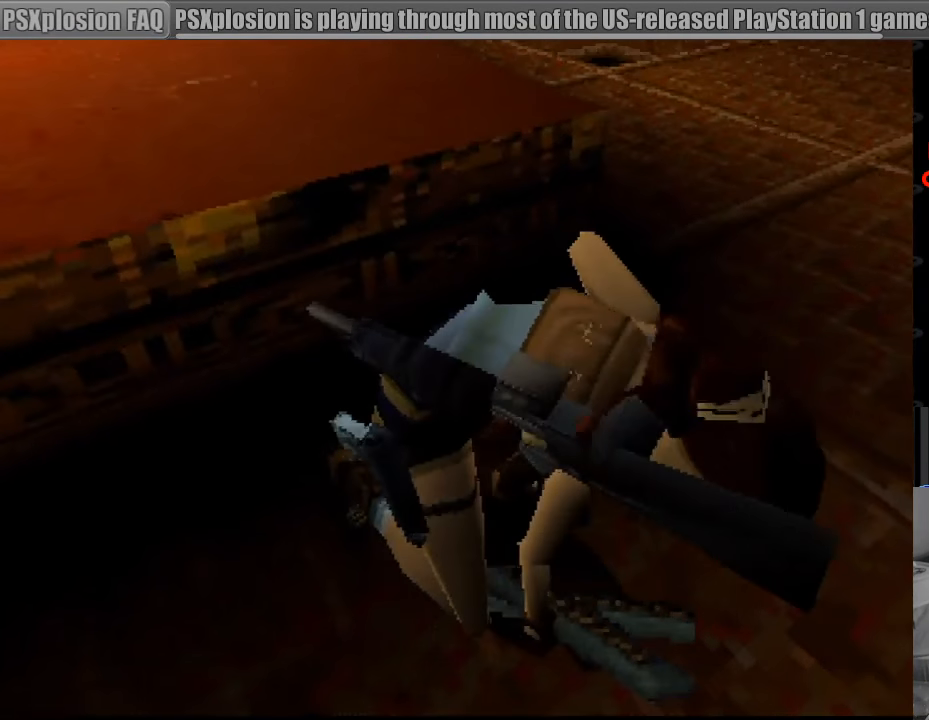
{"buttons": ["DPAD_LEFT"], "events": []}
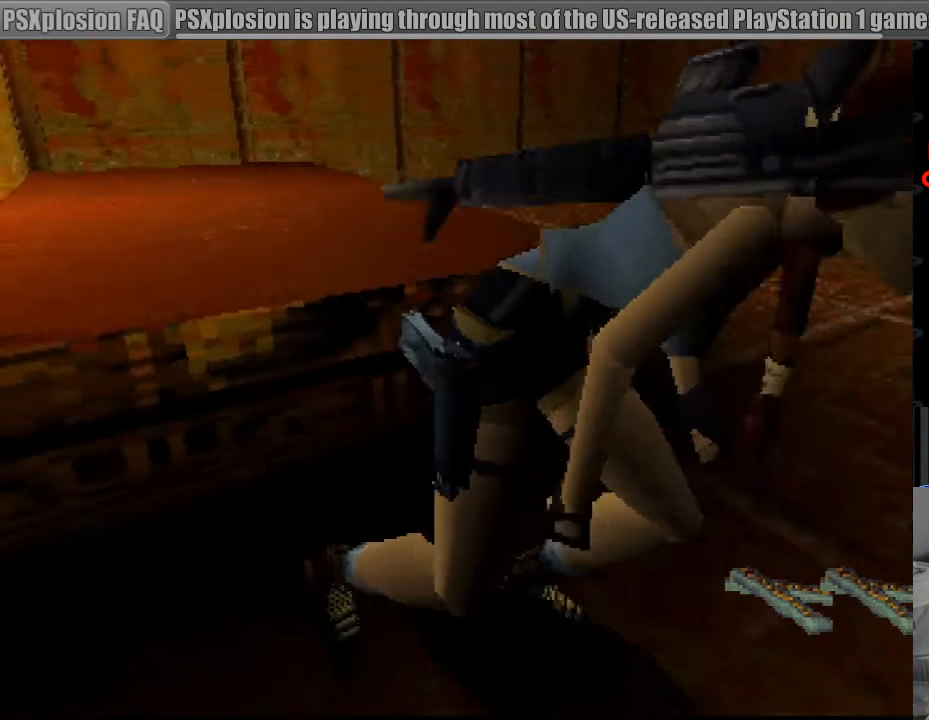
{"buttons": ["DPAD_LEFT"], "events": []}
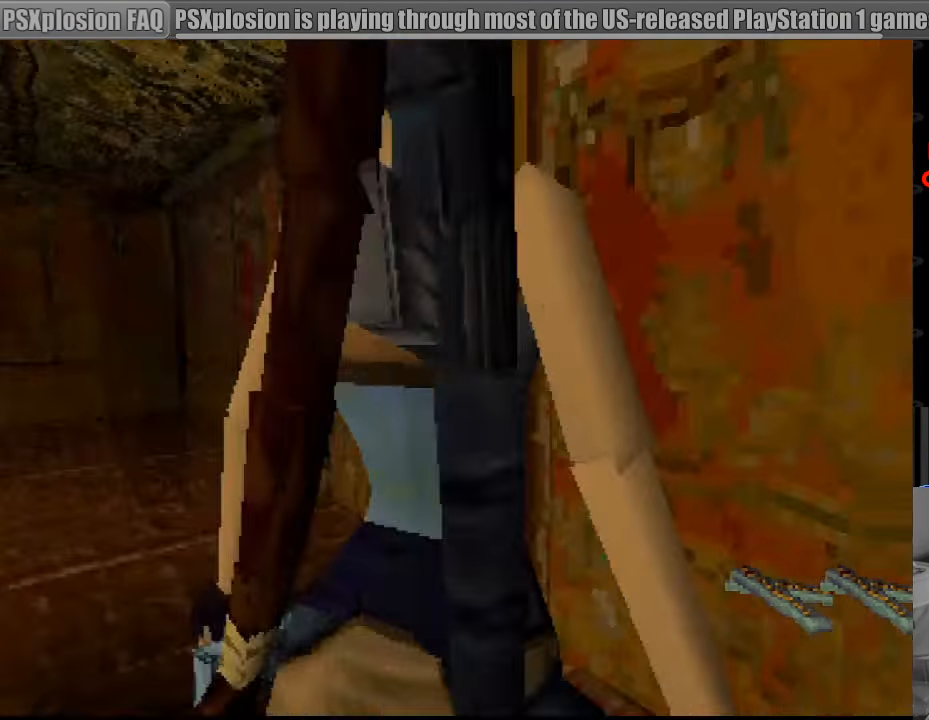
{"buttons": ["DPAD_LEFT"], "events": []}
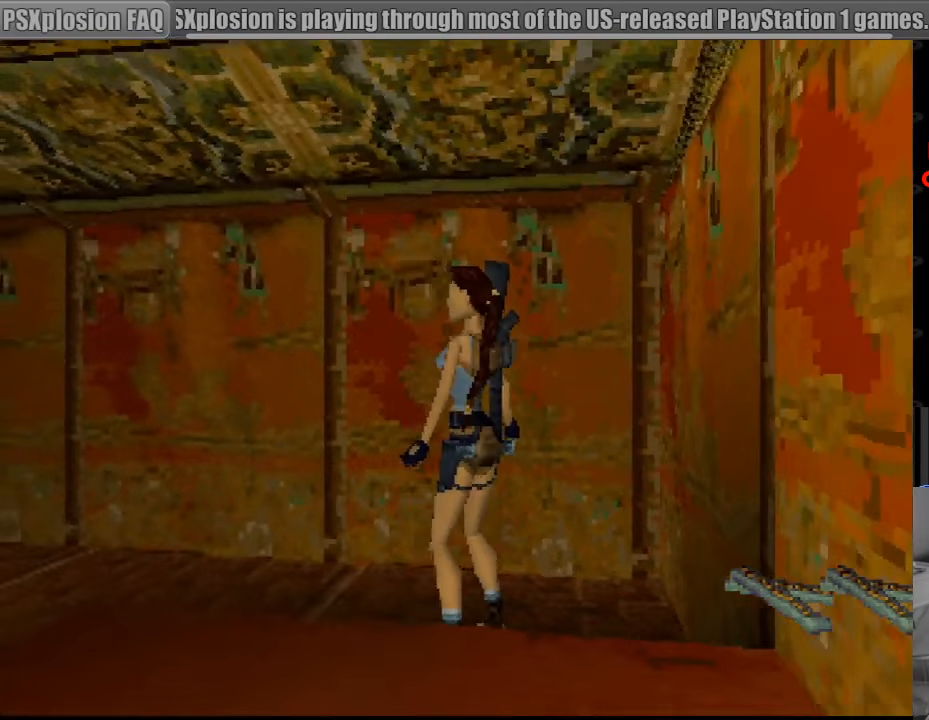
{"buttons": ["DPAD_UP", "DPAD_LEFT"], "events": [[200, "DPAD_DOWN", "down"], [217, "DPAD_DOWN", "up"], [467, "DPAD_UP", "down"]]}
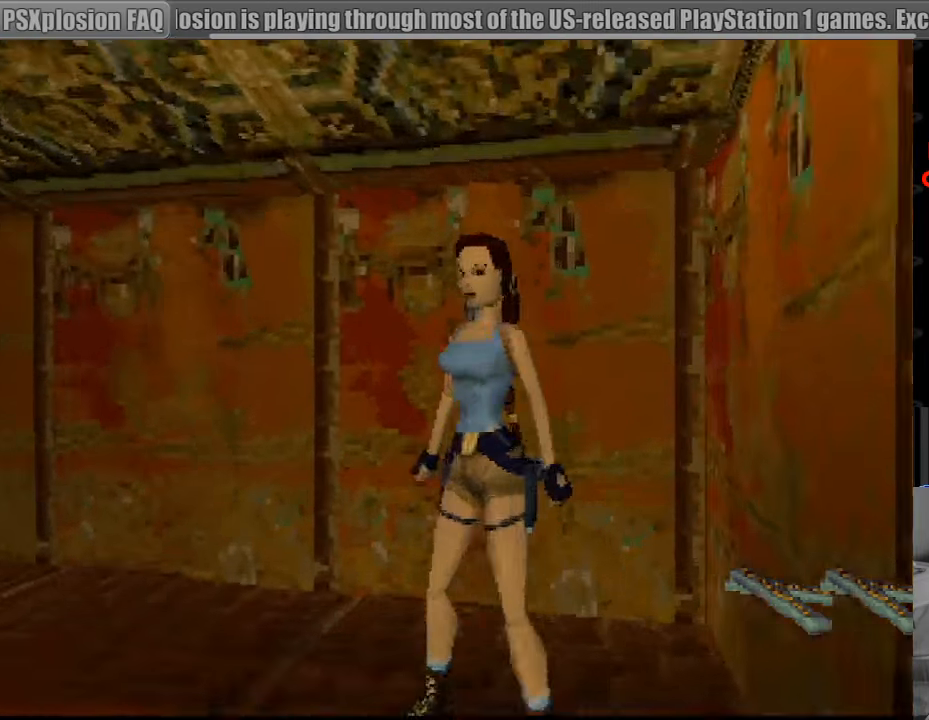
{"buttons": ["DPAD_UP"], "events": [[117, "DPAD_LEFT", "up"], [183, "DPAD_LEFT", "down"], [433, "DPAD_LEFT", "up"]]}
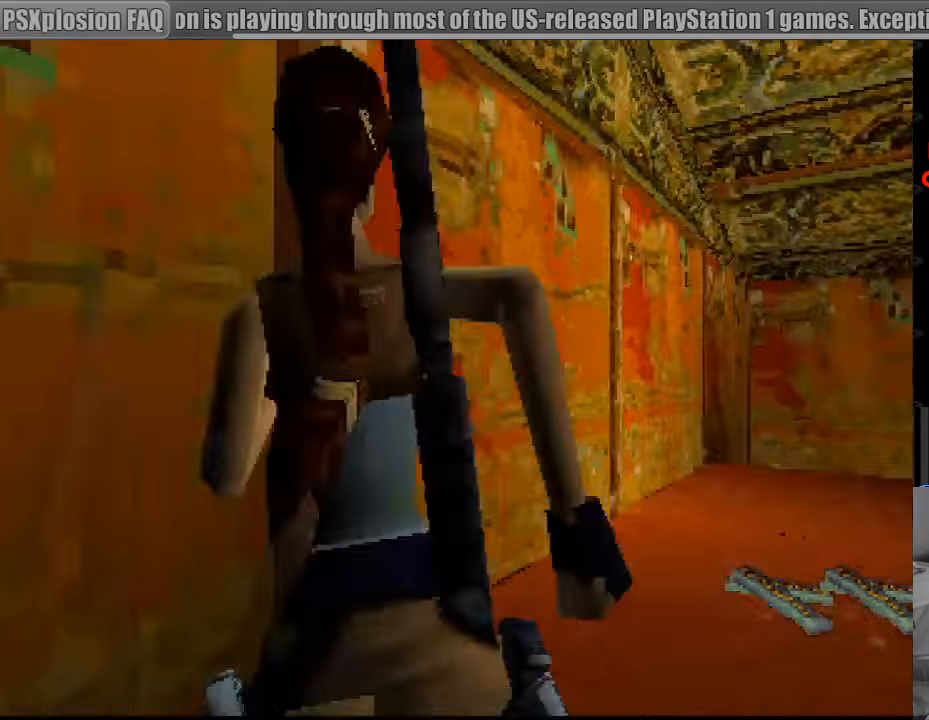
{"buttons": ["DPAD_UP", "DPAD_RIGHT"], "events": [[450, "DPAD_RIGHT", "down"]]}
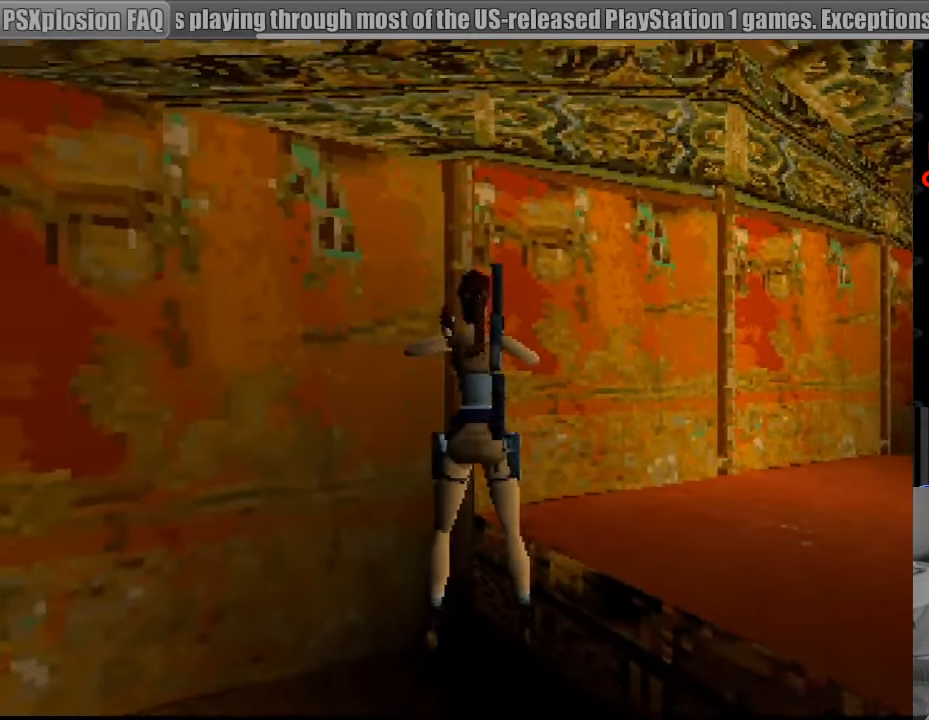
{"buttons": ["DPAD_UP", "DPAD_RIGHT"], "events": []}
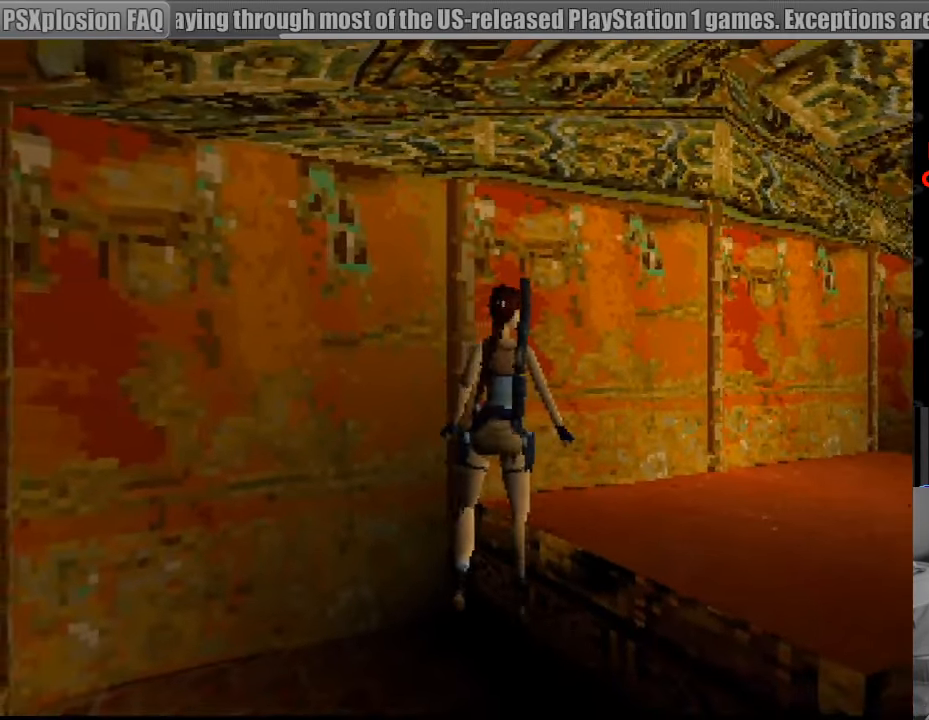
{"buttons": ["DPAD_UP", "DPAD_RIGHT"], "events": [[83, "DPAD_RIGHT", "up"], [233, "DPAD_RIGHT", "down"]]}
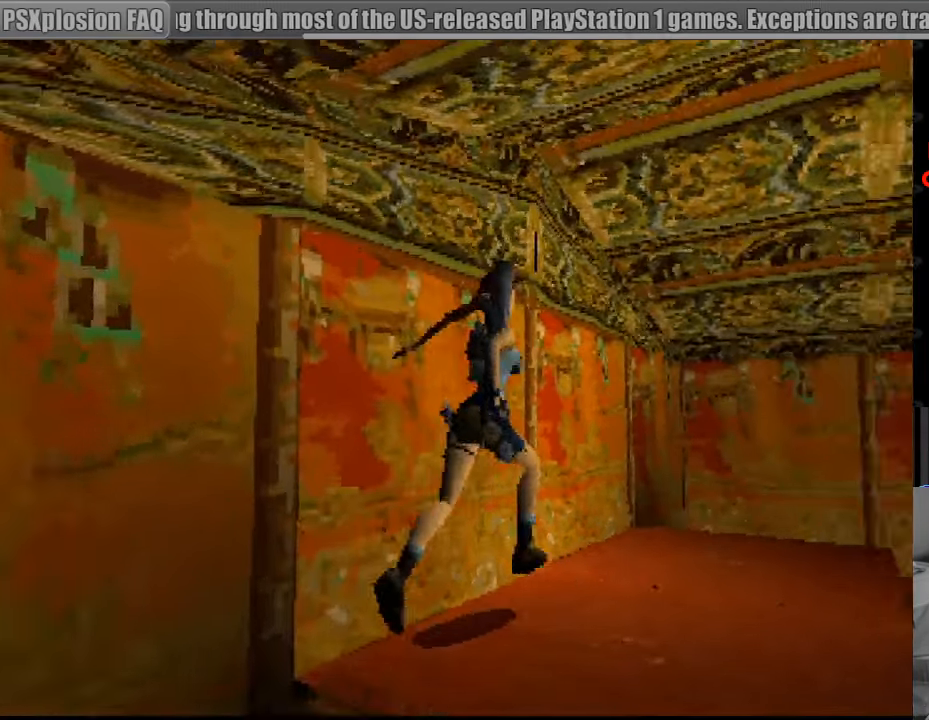
{"buttons": ["DPAD_UP", "DPAD_RIGHT"], "events": [[133, "DPAD_RIGHT", "up"], [417, "DPAD_RIGHT", "down"]]}
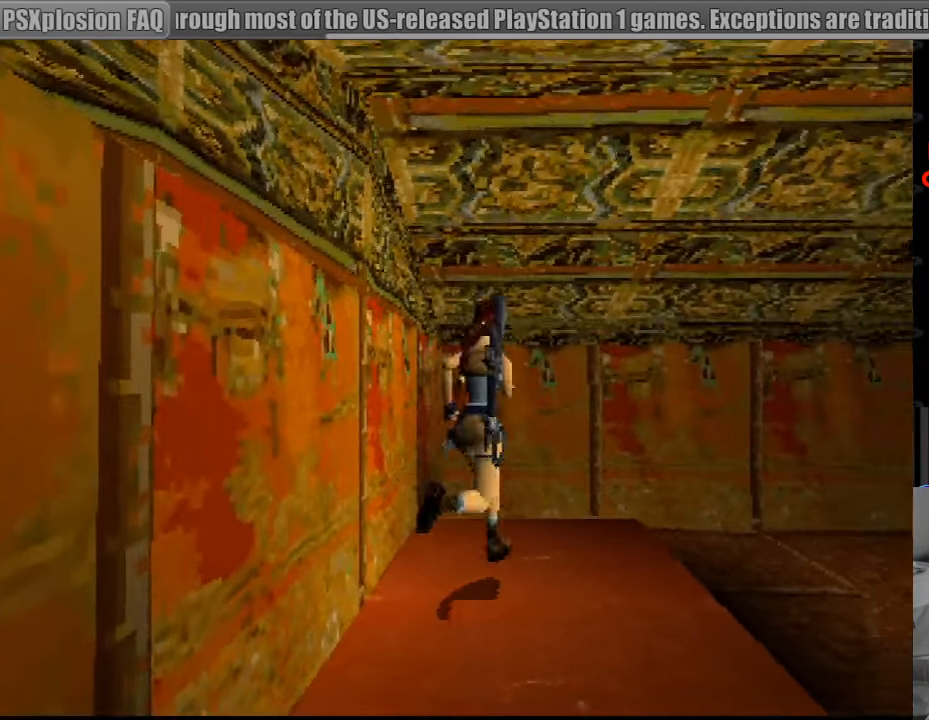
{"buttons": ["DPAD_UP", "DPAD_LEFT"], "events": [[417, "DPAD_RIGHT", "up"], [483, "DPAD_LEFT", "down"]]}
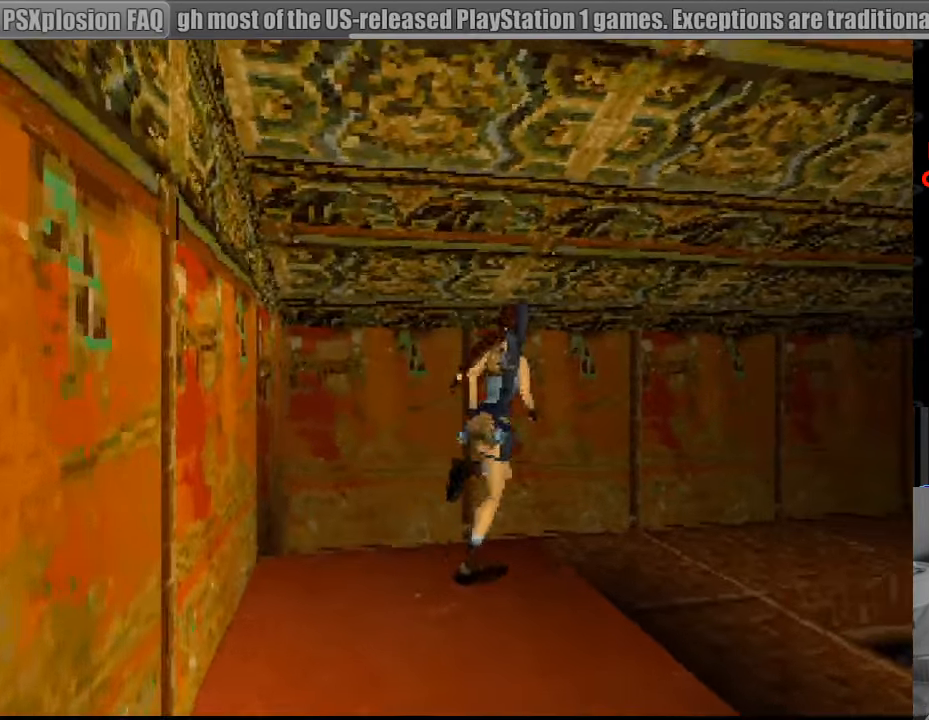
{"buttons": ["DPAD_LEFT"], "events": [[300, "DPAD_UP", "up"]]}
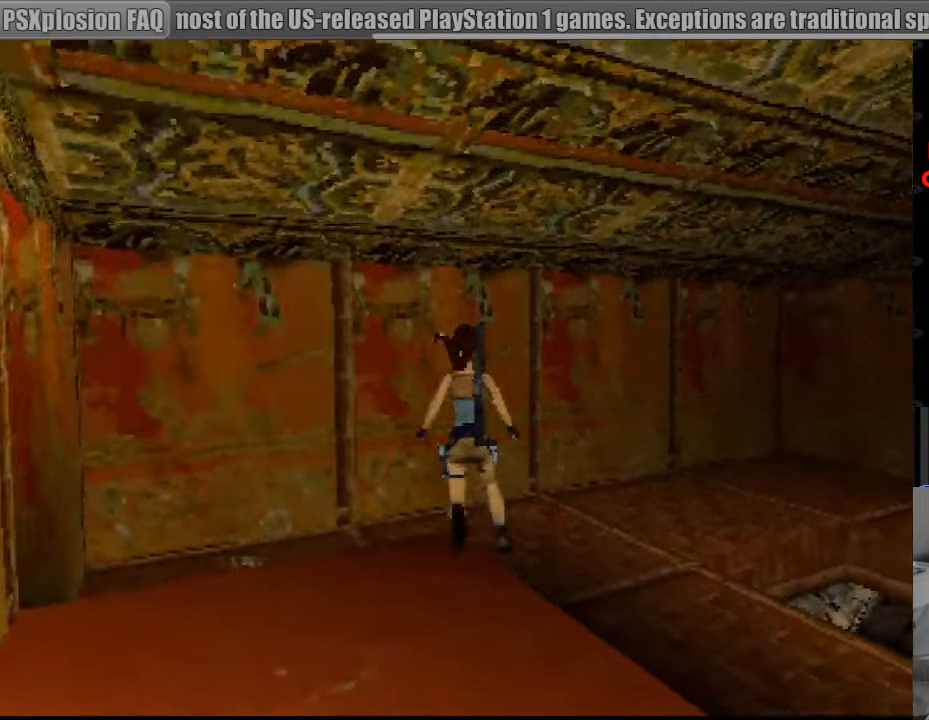
{"buttons": ["DPAD_LEFT"], "events": []}
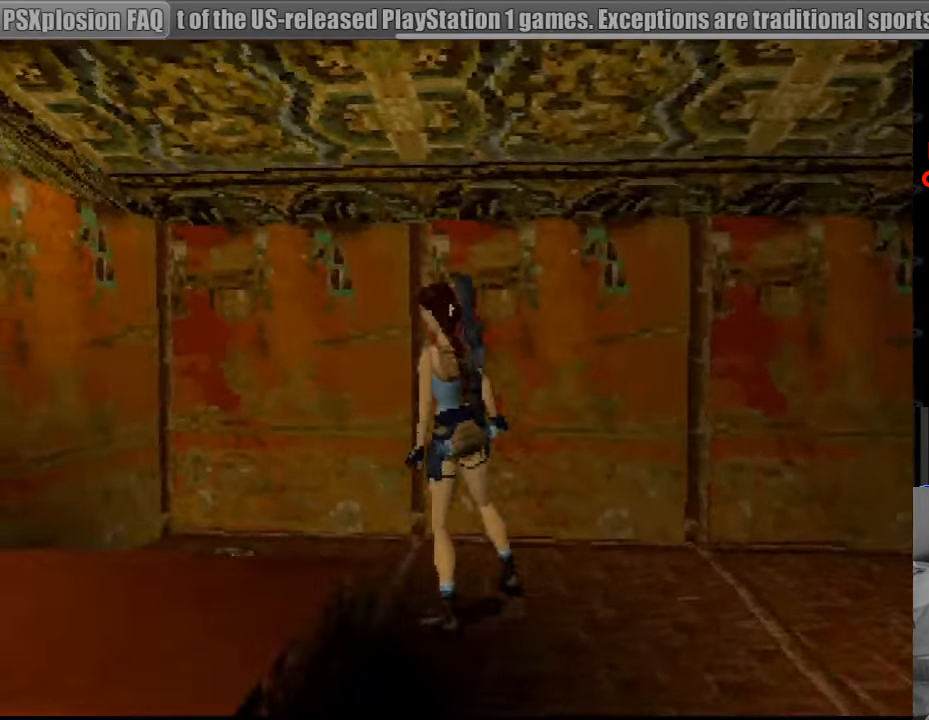
{"buttons": ["R1", "DPAD_UP"], "events": [[67, "DPAD_LEFT", "up"], [150, "R1", "down"], [366, "DPAD_UP", "down"]]}
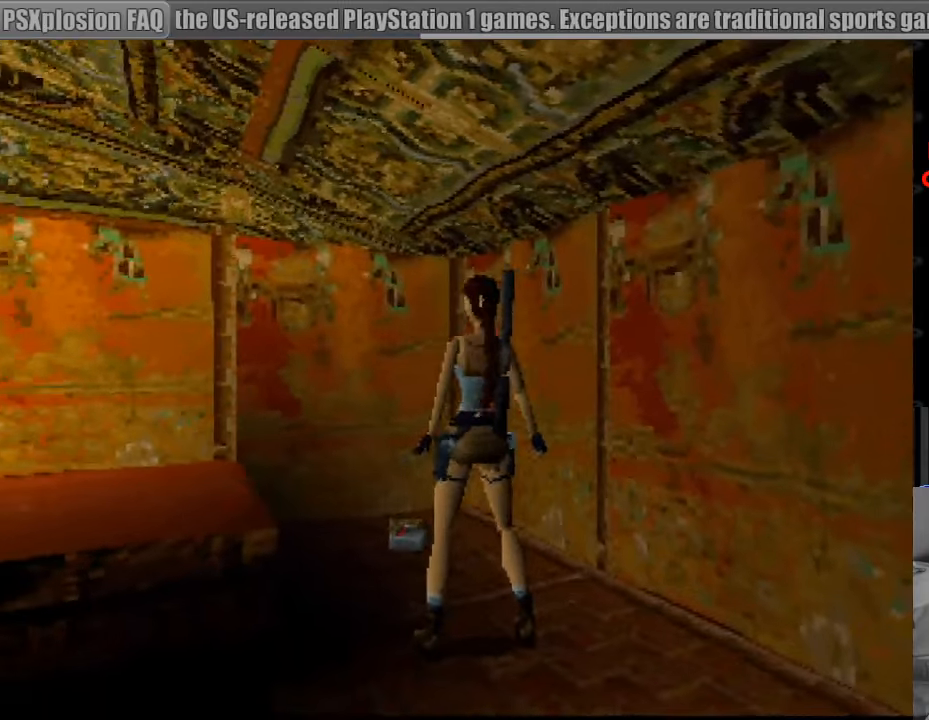
{"buttons": ["R1", "DPAD_UP"], "events": [[150, "DPAD_LEFT", "down"], [183, "DPAD_DOWN", "down"], [200, "DPAD_DOWN", "up"], [483, "DPAD_LEFT", "up"]]}
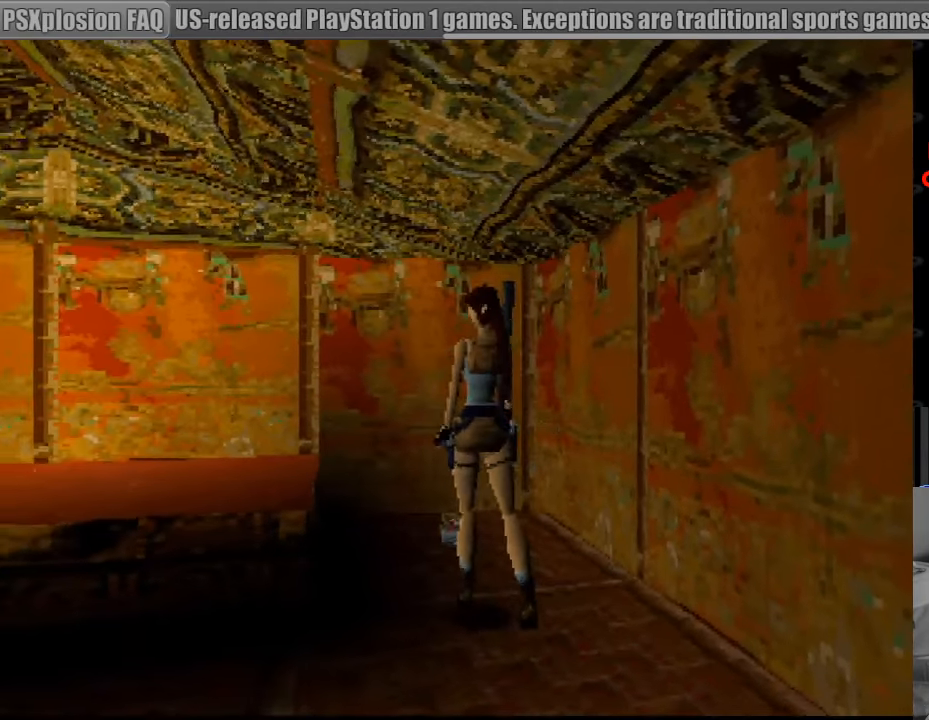
{"buttons": ["R1", "DPAD_UP"], "events": []}
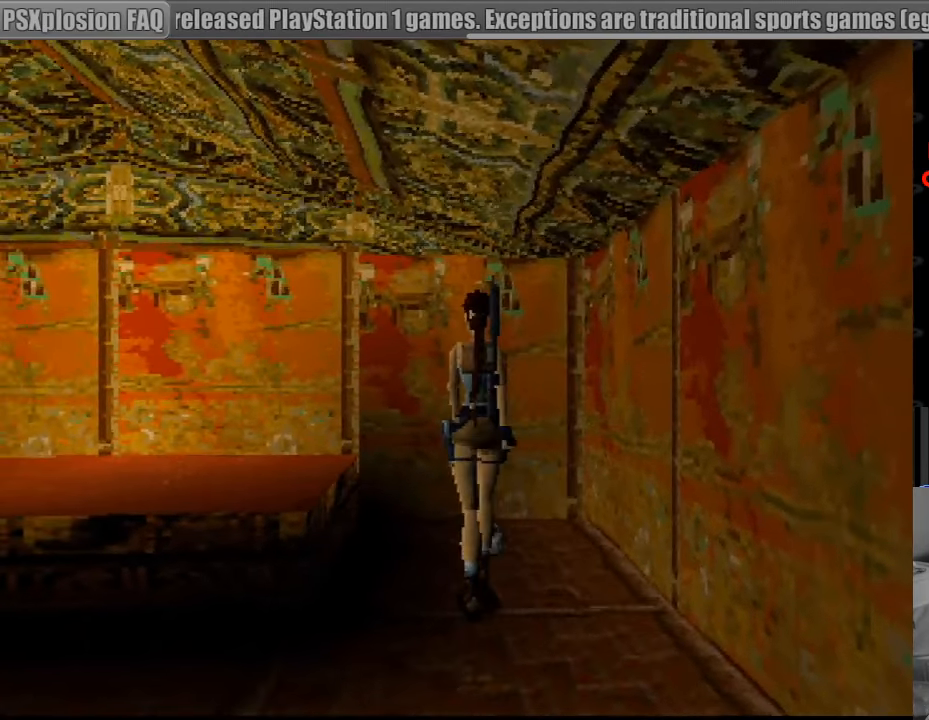
{"buttons": [], "events": [[333, "DPAD_UP", "up"], [417, "R1", "up"]]}